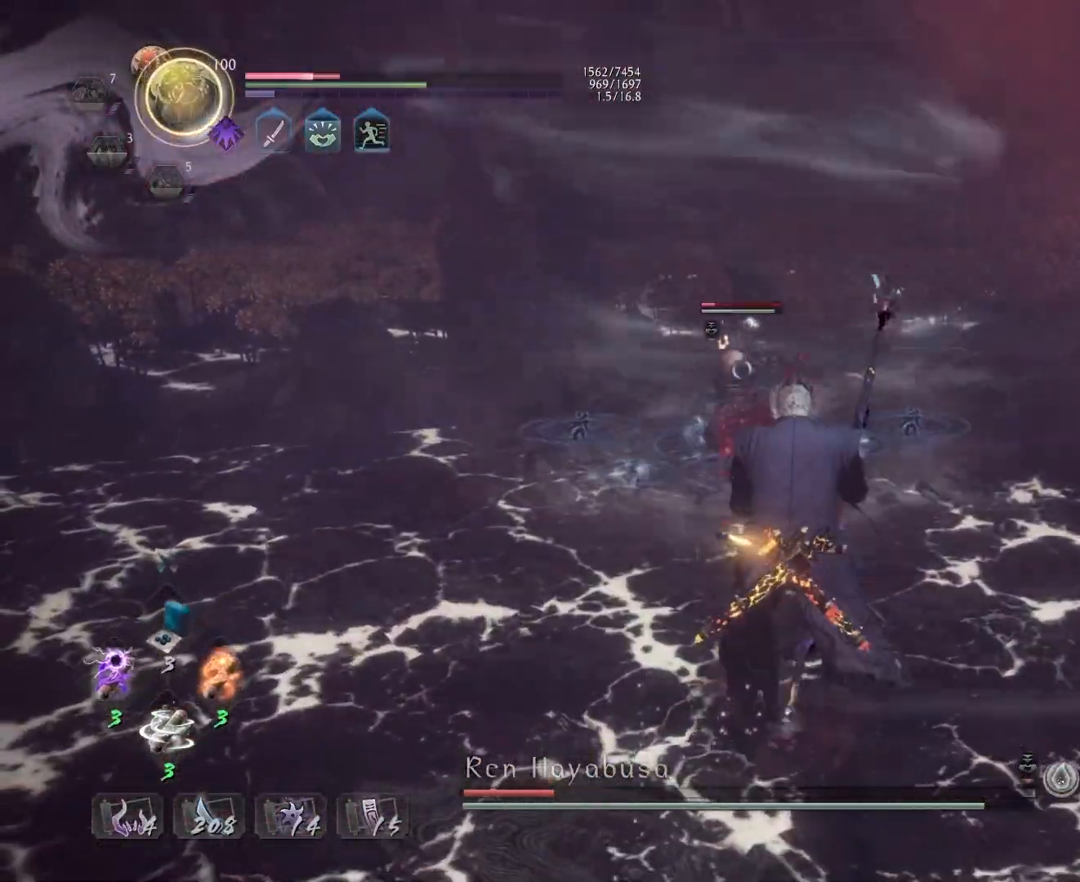
Gameplay with a controller (PlayStation layout); each line is a JSON object with the inputs held at the frame after it. "events" lists button and stick changes between this image and that frame as [ms after this image, input, new state], when the widget could be followed in between. Not read: right_stick.
{"buttons": [], "left_stick": "up", "events": [[167, "left_stick", "up"], [183, "R1", "down"], [217, "SQUARE", "down"], [317, "SQUARE", "up"], [333, "R1", "up"]]}
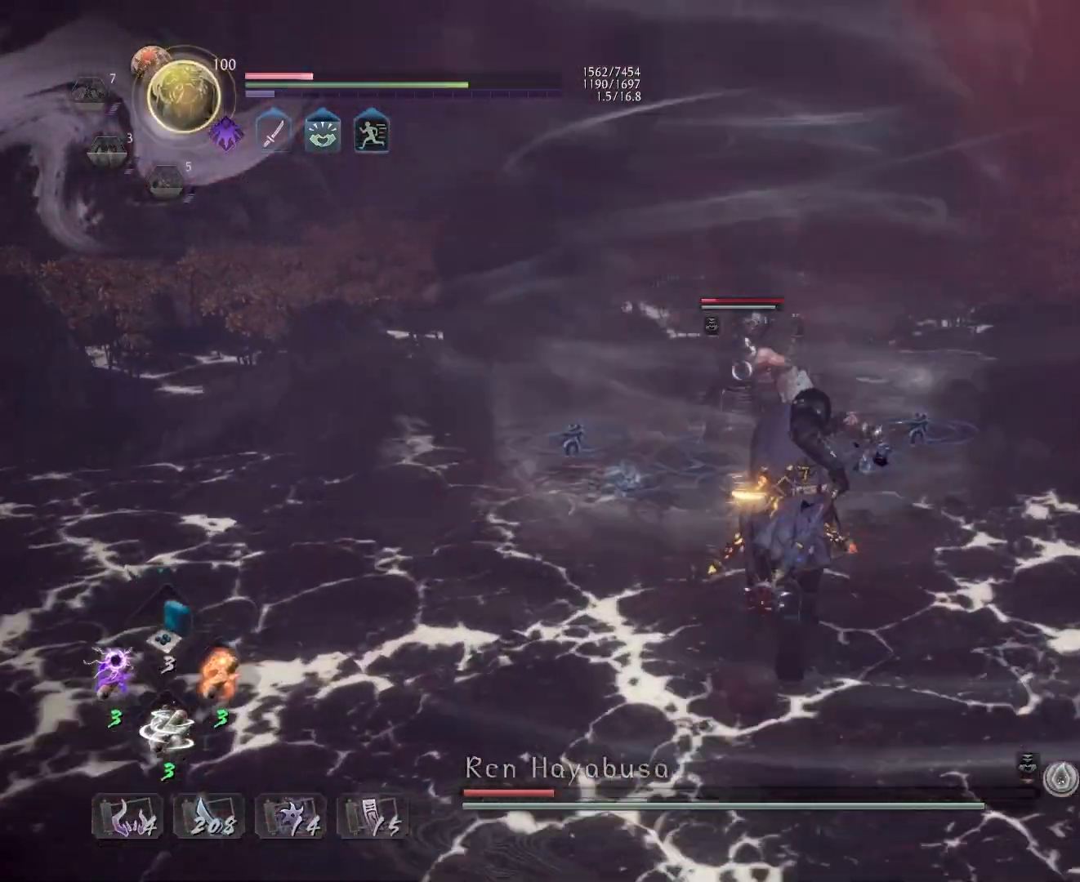
{"buttons": ["L1"], "left_stick": "up-left", "events": [[133, "left_stick", "center"], [217, "L1", "down"], [500, "left_stick", "up-left"]]}
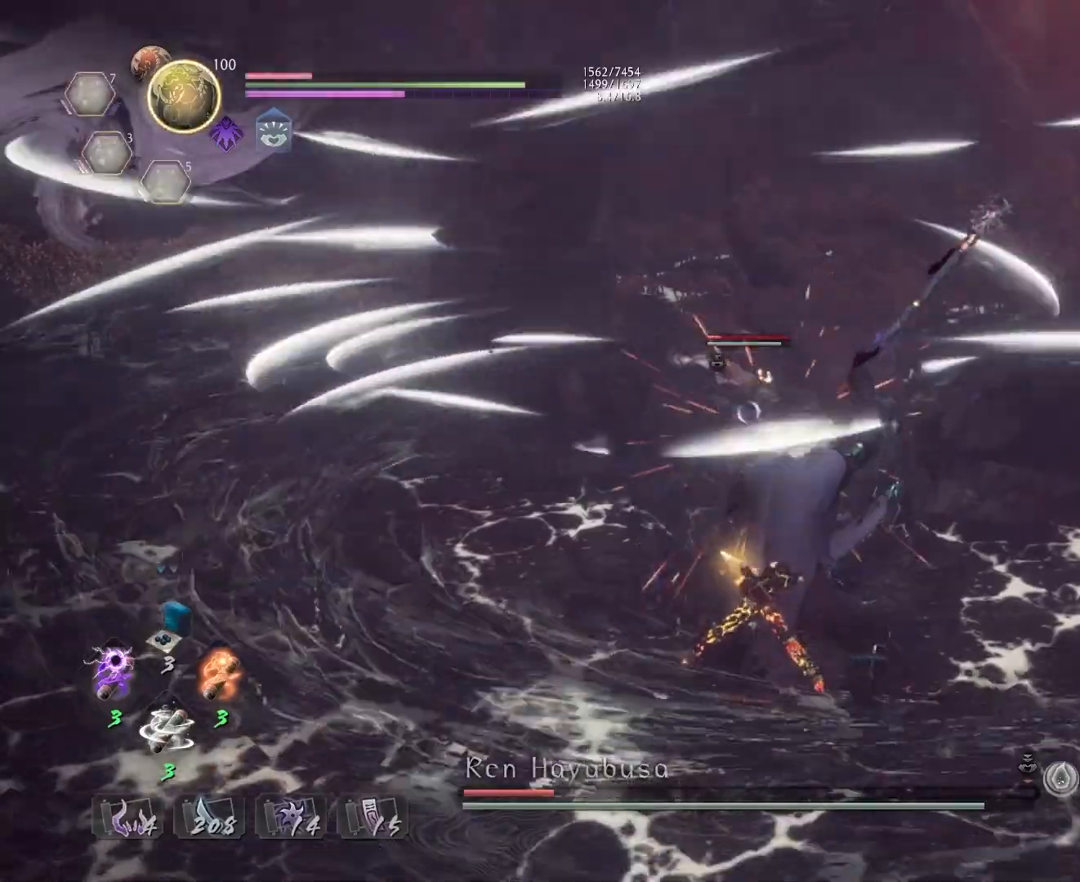
{"buttons": ["TRIANGLE"], "left_stick": "center", "events": [[33, "CROSS", "down"], [100, "CROSS", "up"], [133, "L1", "up"], [133, "left_stick", "center"], [200, "SQUARE", "down"], [283, "SQUARE", "up"], [333, "R1", "down"], [400, "TRIANGLE", "down"], [500, "R1", "up"]]}
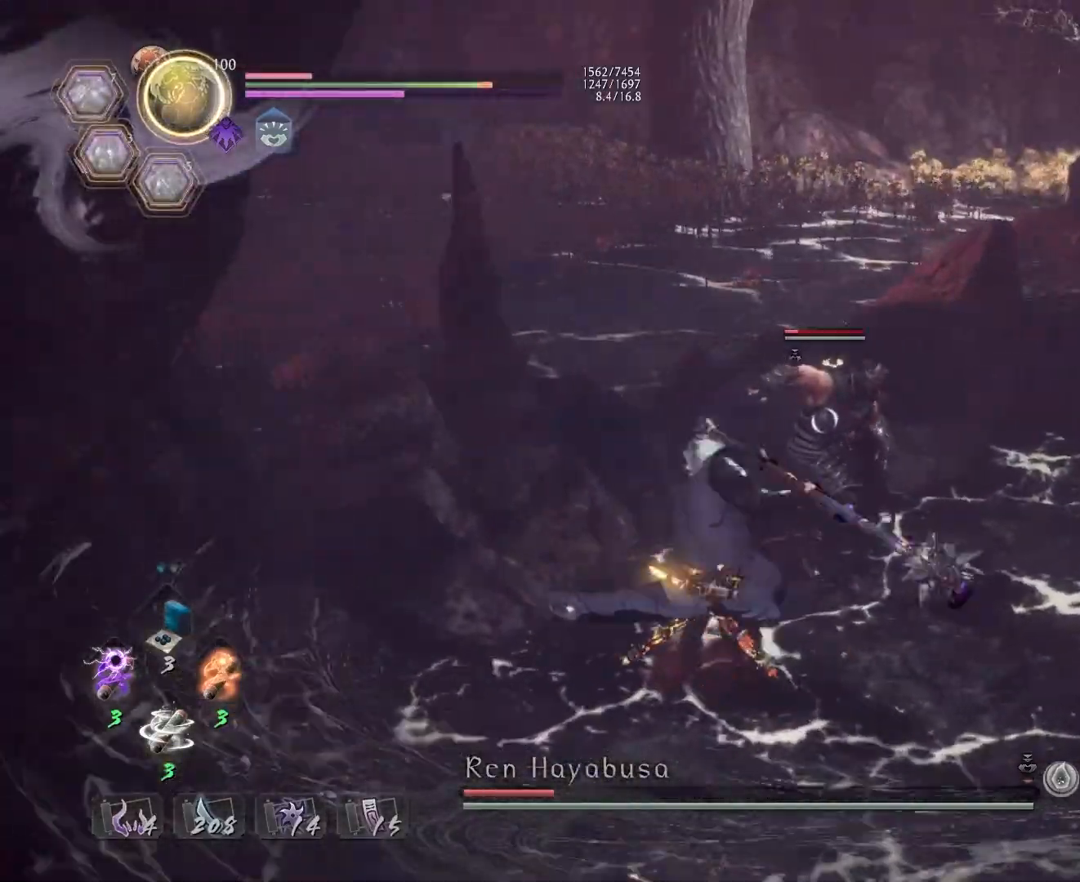
{"buttons": [], "left_stick": "center", "events": [[17, "TRIANGLE", "up"]]}
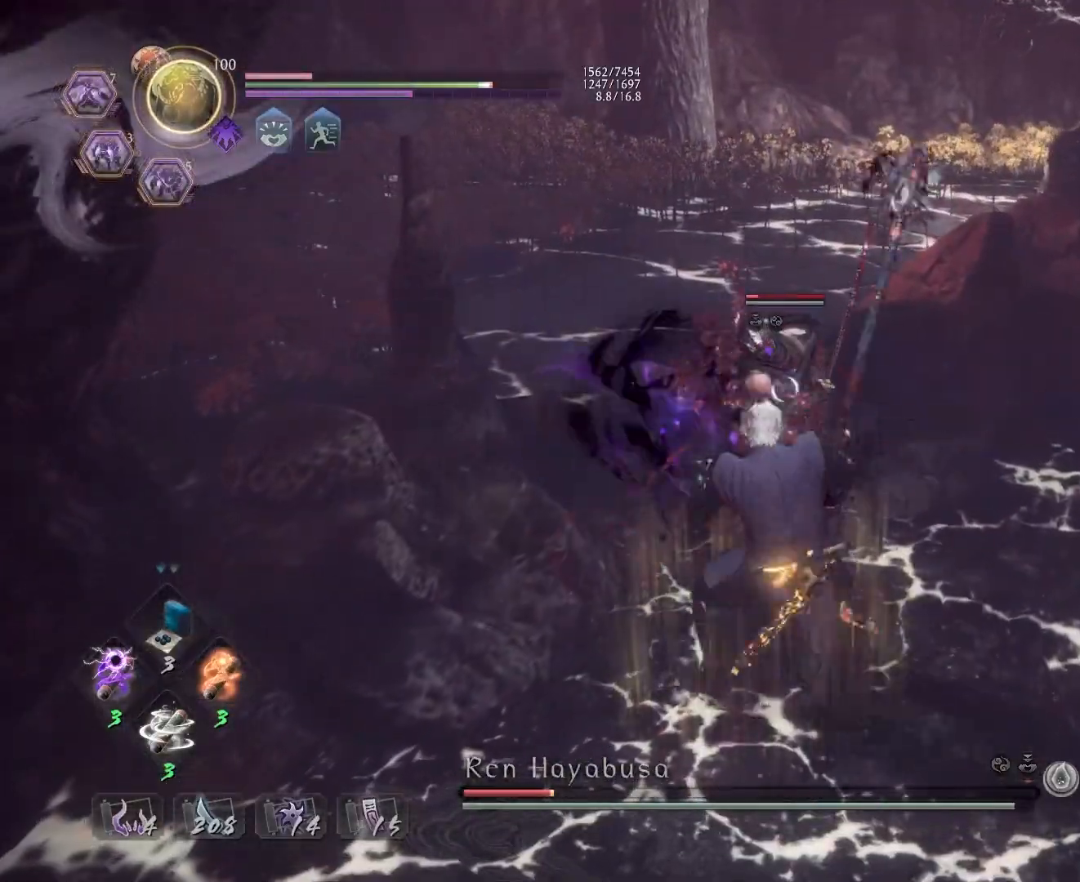
{"buttons": ["SQUARE", "L1"], "left_stick": "up", "events": [[17, "R1", "down"], [67, "CROSS", "down"], [150, "CROSS", "up"], [150, "R1", "up"], [150, "left_stick", "up"], [183, "L1", "down"], [250, "SQUARE", "down"]]}
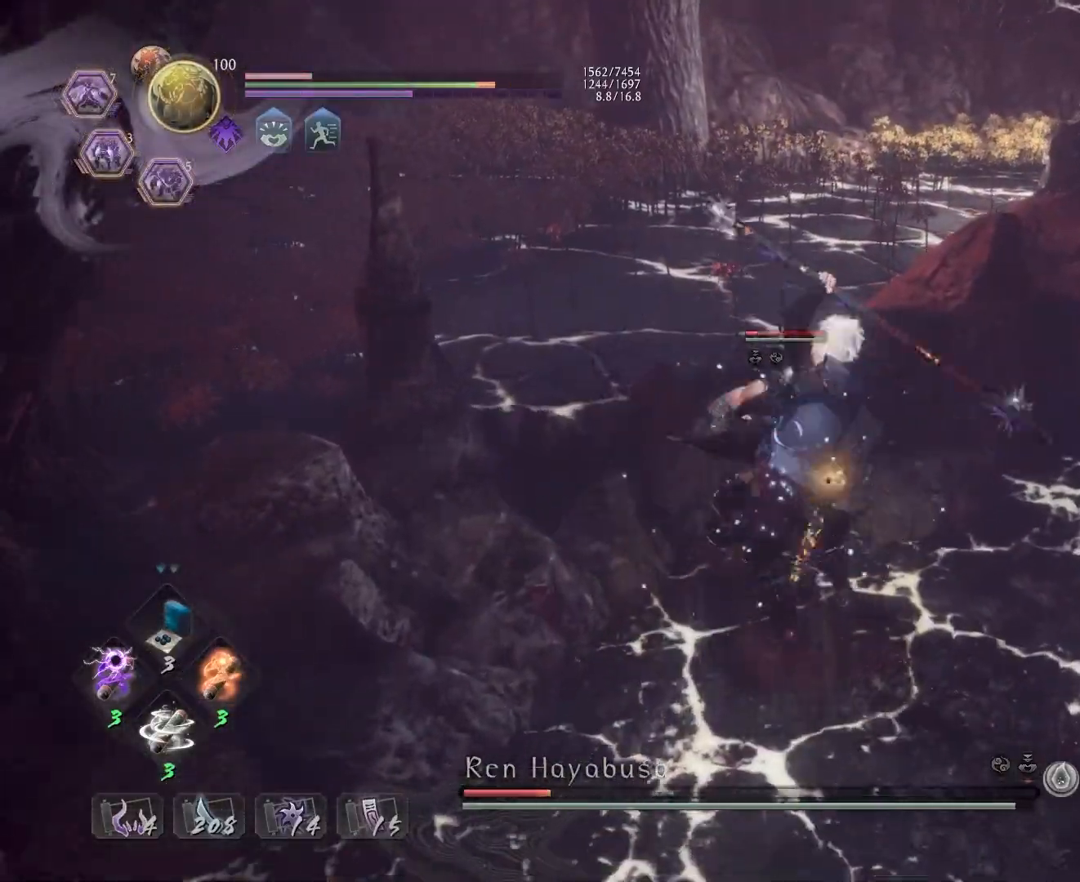
{"buttons": ["L1"], "left_stick": "up", "events": [[317, "SQUARE", "up"]]}
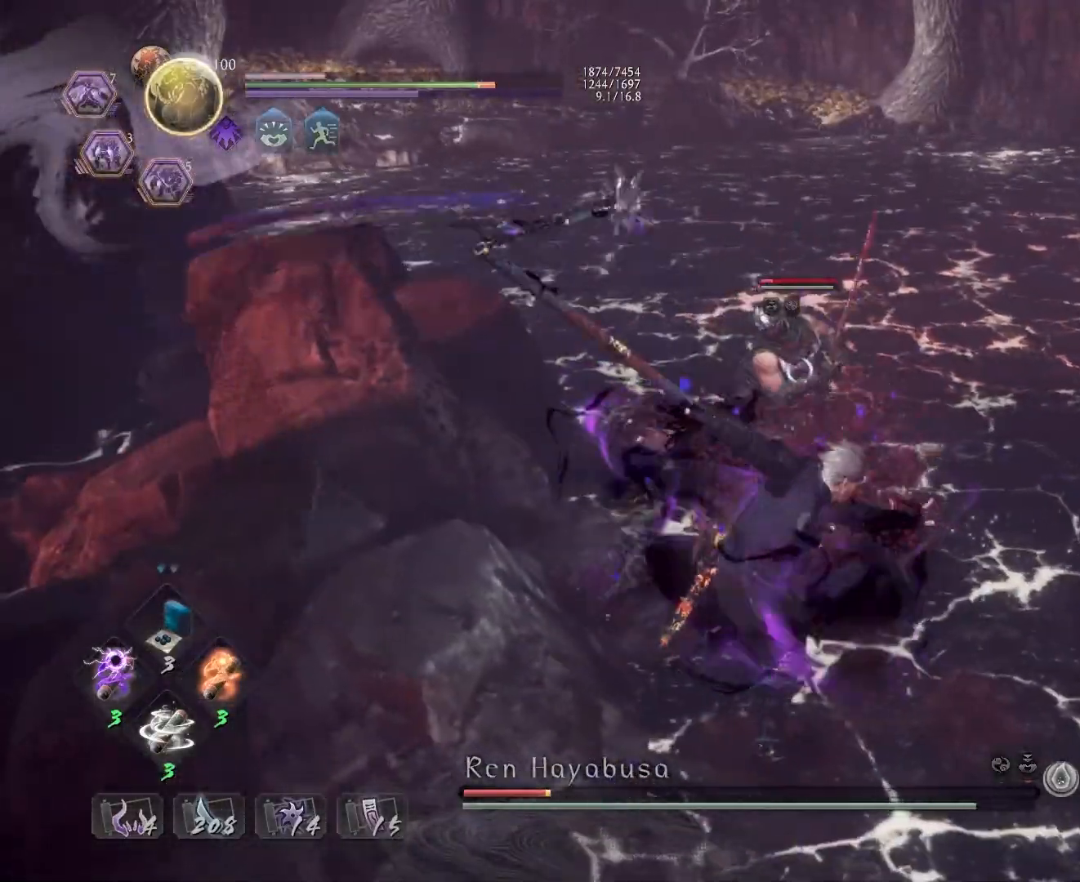
{"buttons": [], "left_stick": "center", "events": [[17, "CROSS", "down"], [50, "L1", "up"], [83, "CROSS", "up"], [117, "left_stick", "center"], [183, "SQUARE", "down"], [250, "SQUARE", "up"], [317, "R1", "down"], [350, "TRIANGLE", "down"], [467, "R1", "up"], [467, "TRIANGLE", "up"]]}
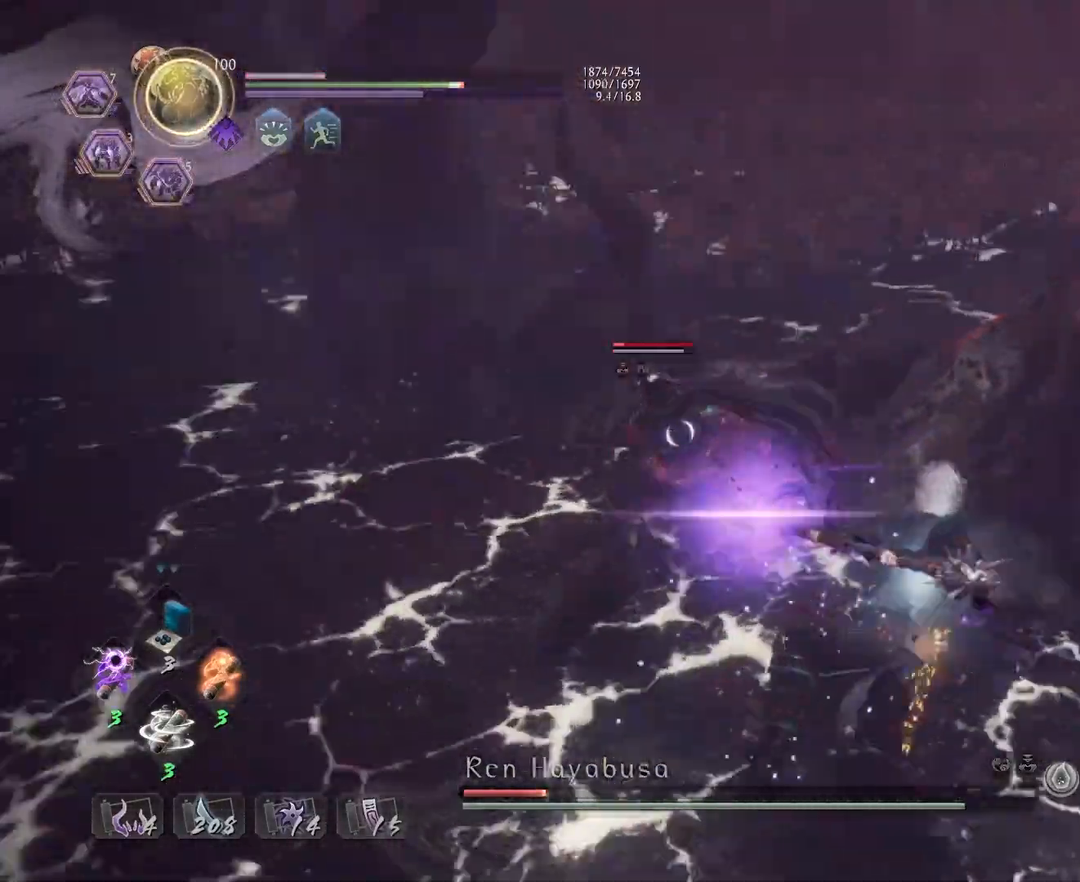
{"buttons": ["SQUARE", "L1"], "left_stick": "center", "events": [[200, "R1", "down"], [250, "SQUARE", "down"], [267, "SQUARE", "up"], [283, "TRIANGLE", "down"], [400, "L1", "down"], [400, "R1", "up"], [400, "TRIANGLE", "up"], [467, "SQUARE", "down"]]}
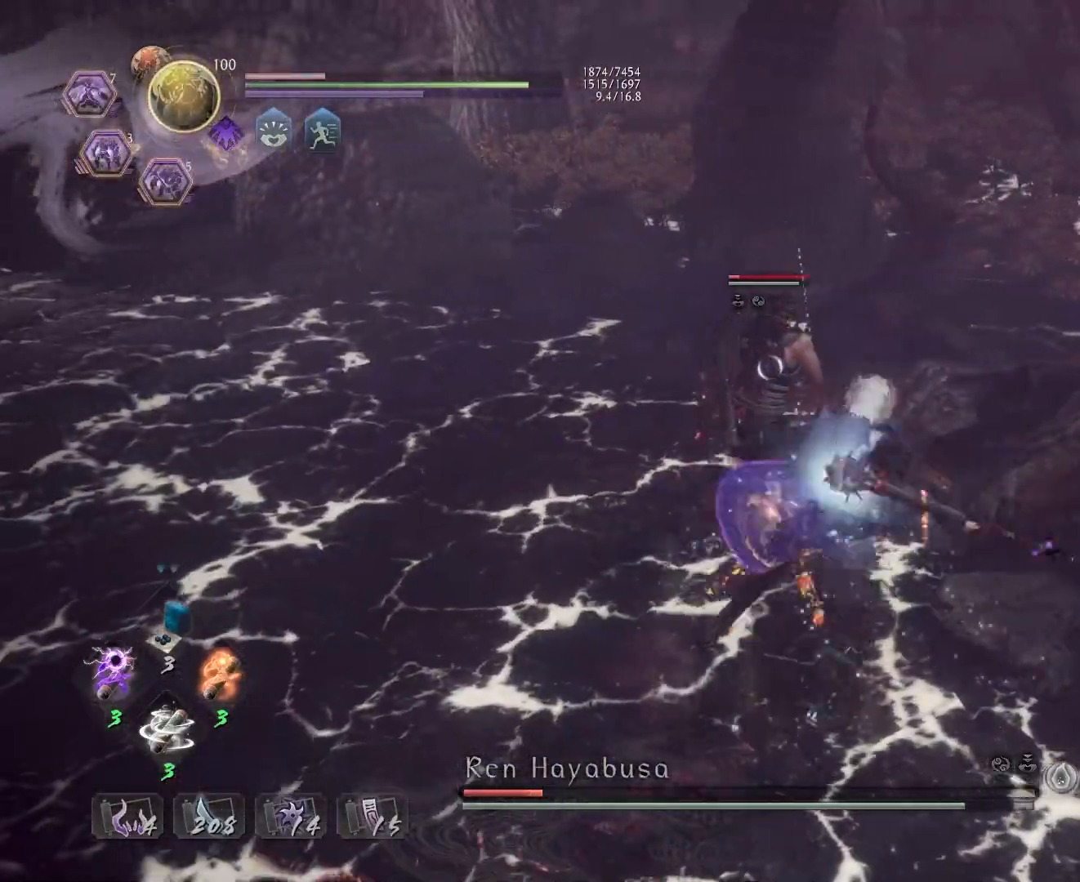
{"buttons": ["SQUARE", "L1"], "left_stick": "center", "events": []}
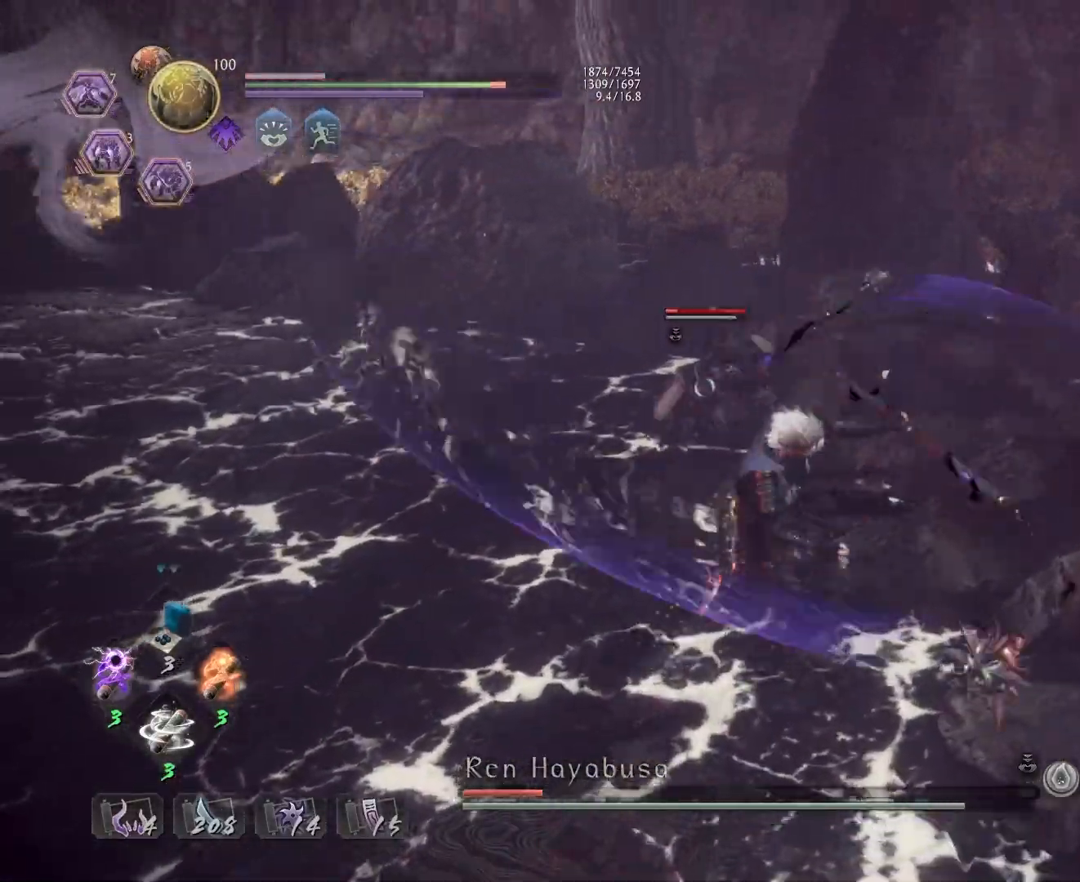
{"buttons": ["SQUARE", "L1"], "left_stick": "center", "events": []}
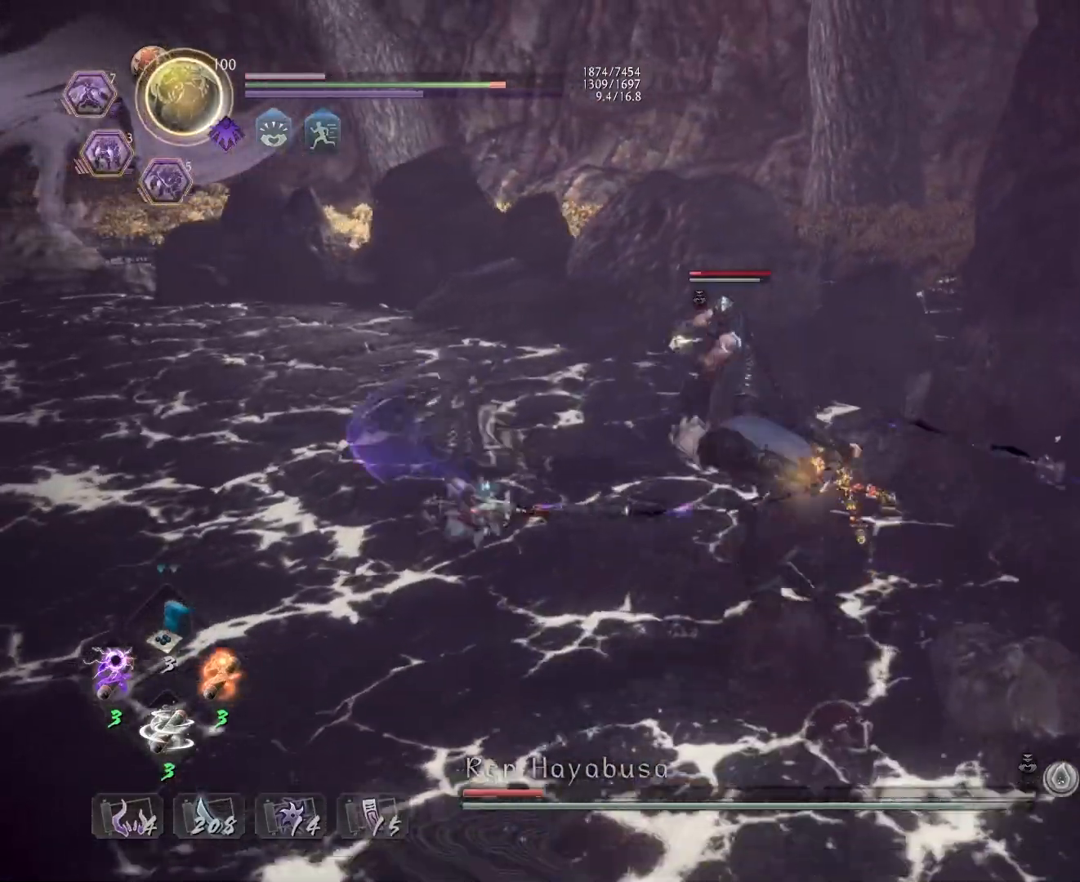
{"buttons": ["SQUARE", "L1"], "left_stick": "center", "events": []}
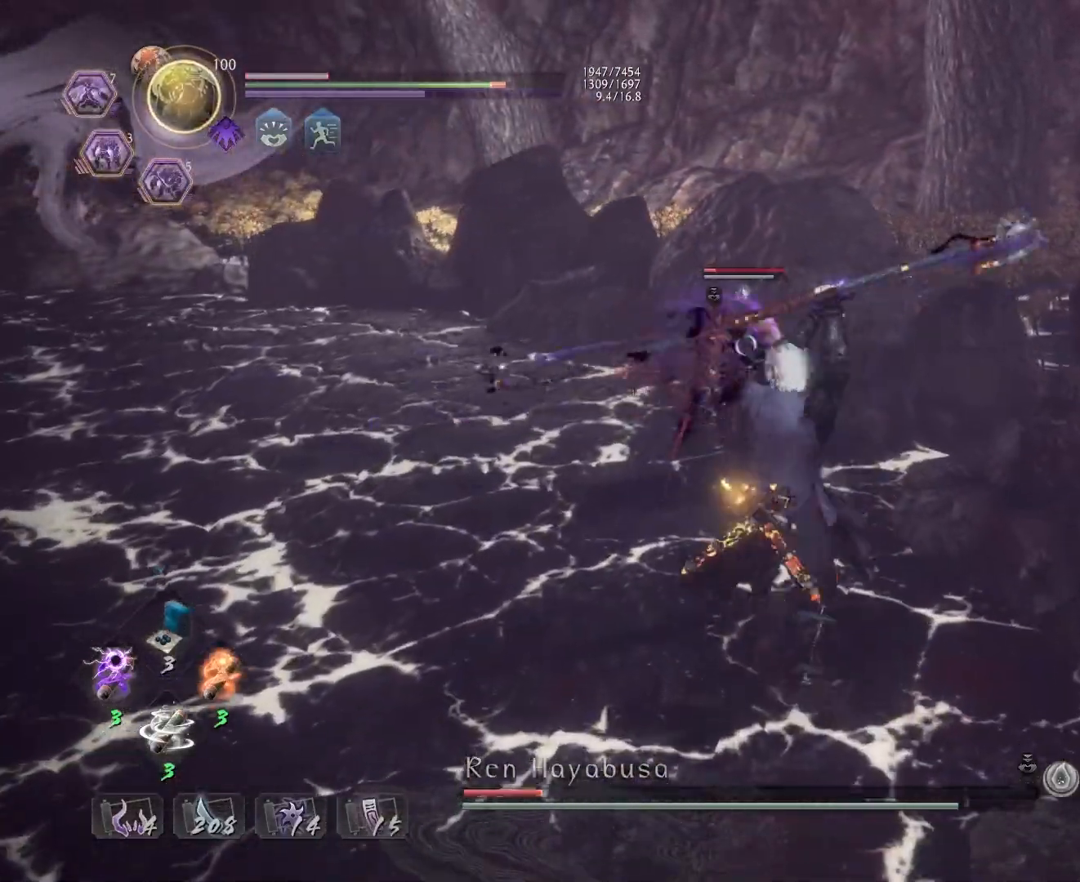
{"buttons": [], "left_stick": "center", "events": [[67, "L1", "up"], [100, "SQUARE", "up"]]}
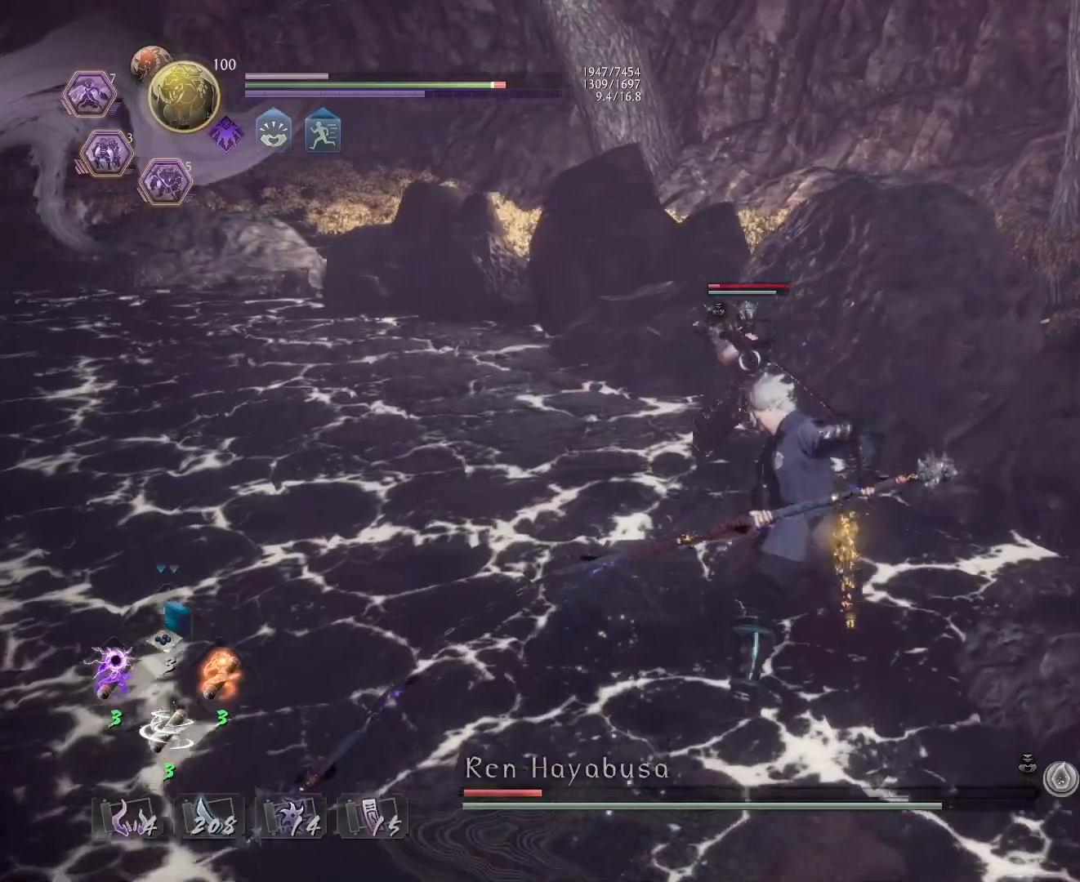
{"buttons": ["TRIANGLE", "L1"], "left_stick": "center", "events": [[167, "R1", "down"], [183, "SQUARE", "down"], [233, "SQUARE", "up"], [250, "CROSS", "down"], [283, "R1", "up"], [300, "CROSS", "up"], [300, "L1", "down"], [400, "TRIANGLE", "down"]]}
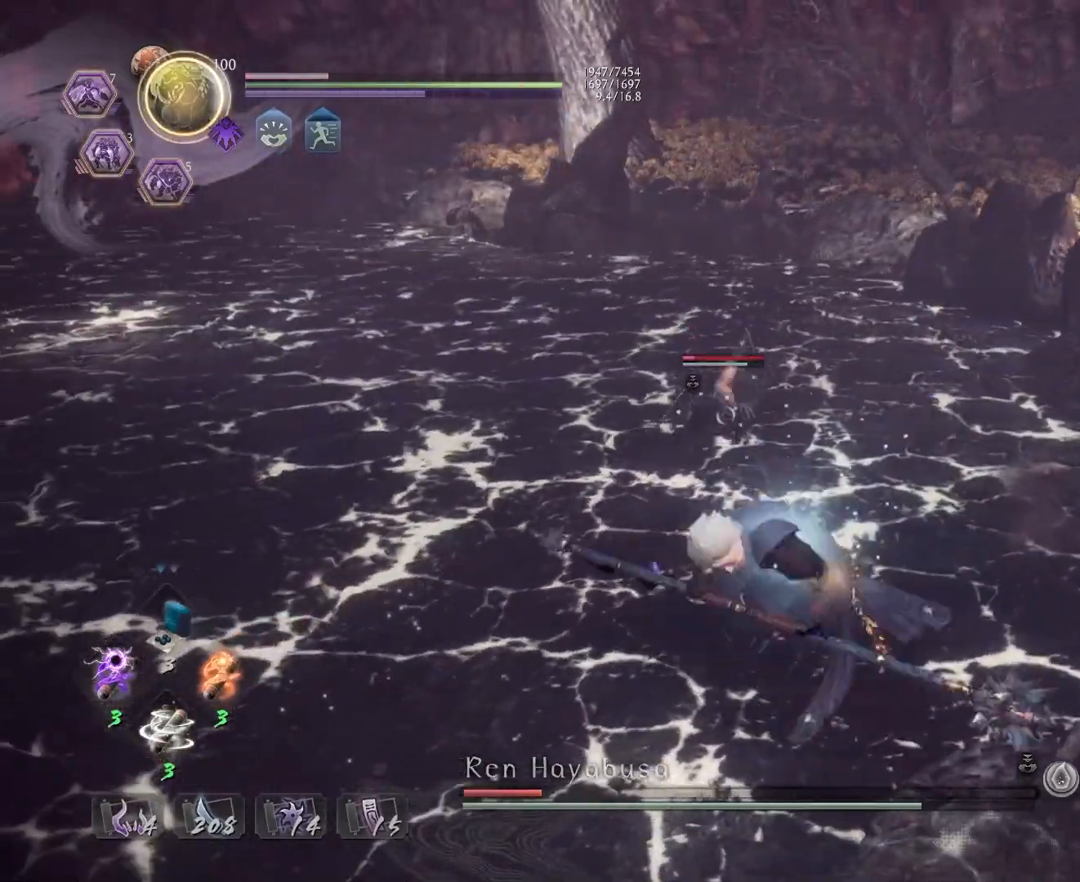
{"buttons": ["TRIANGLE", "L1"], "left_stick": "center", "events": []}
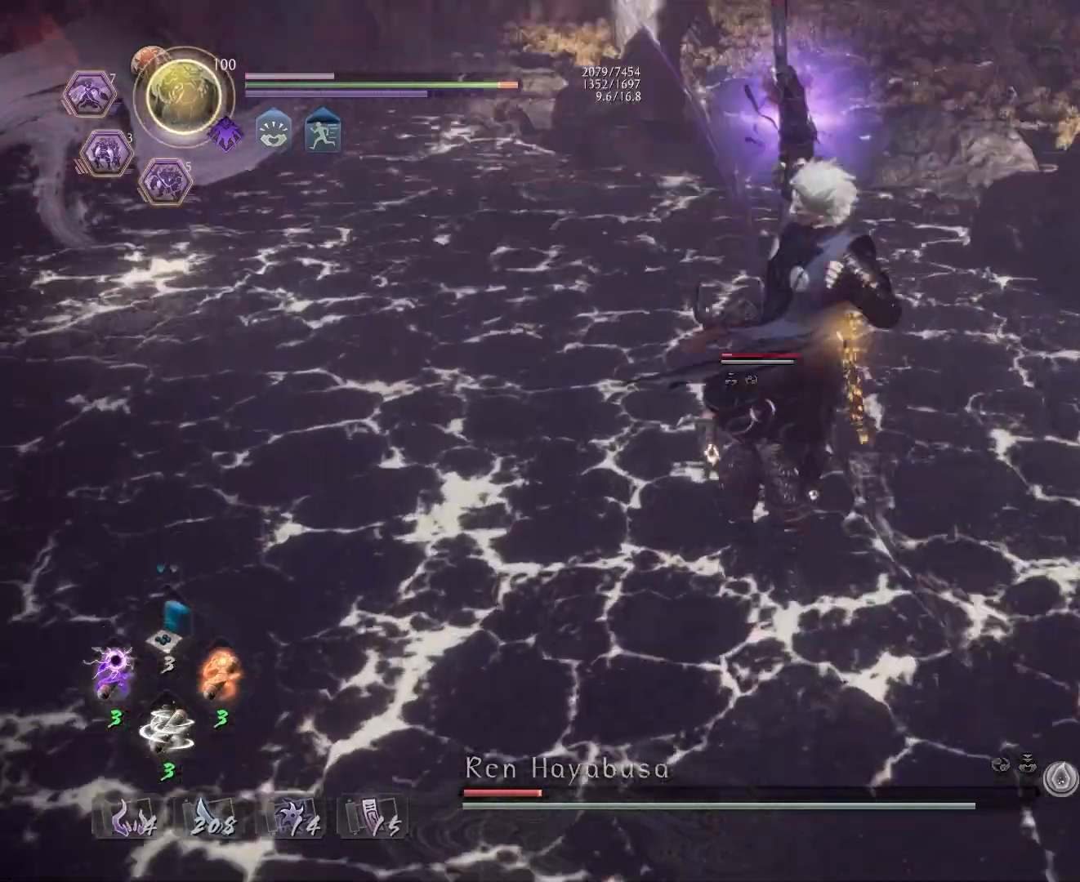
{"buttons": ["TRIANGLE", "L1"], "left_stick": "center", "events": []}
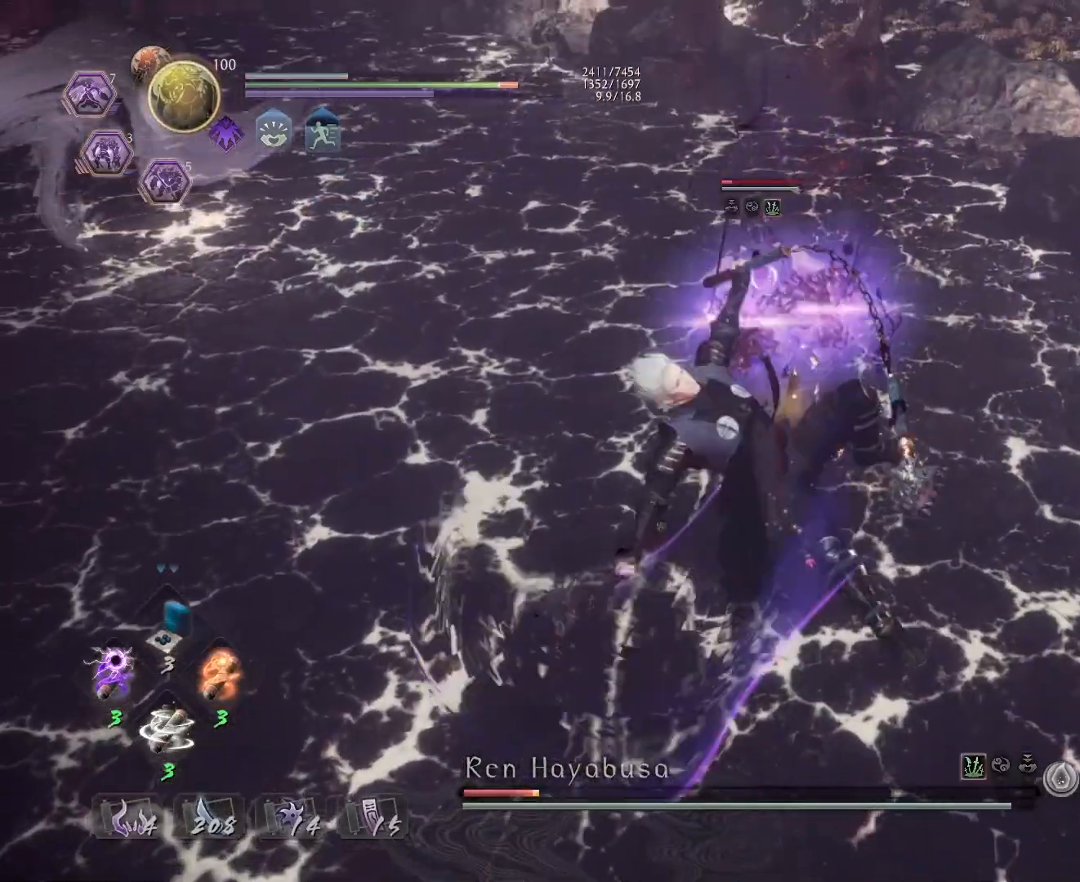
{"buttons": [], "left_stick": "center", "events": [[50, "L1", "up"], [83, "TRIANGLE", "up"]]}
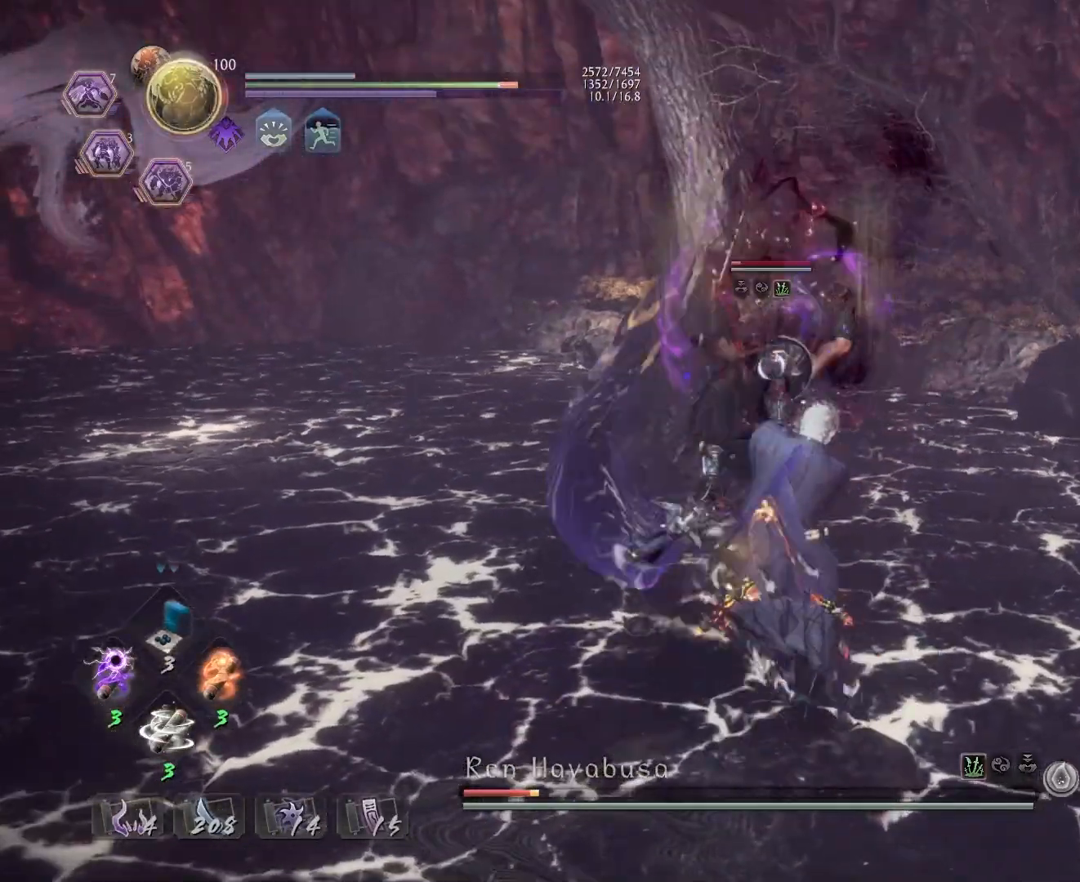
{"buttons": [], "left_stick": "center", "events": []}
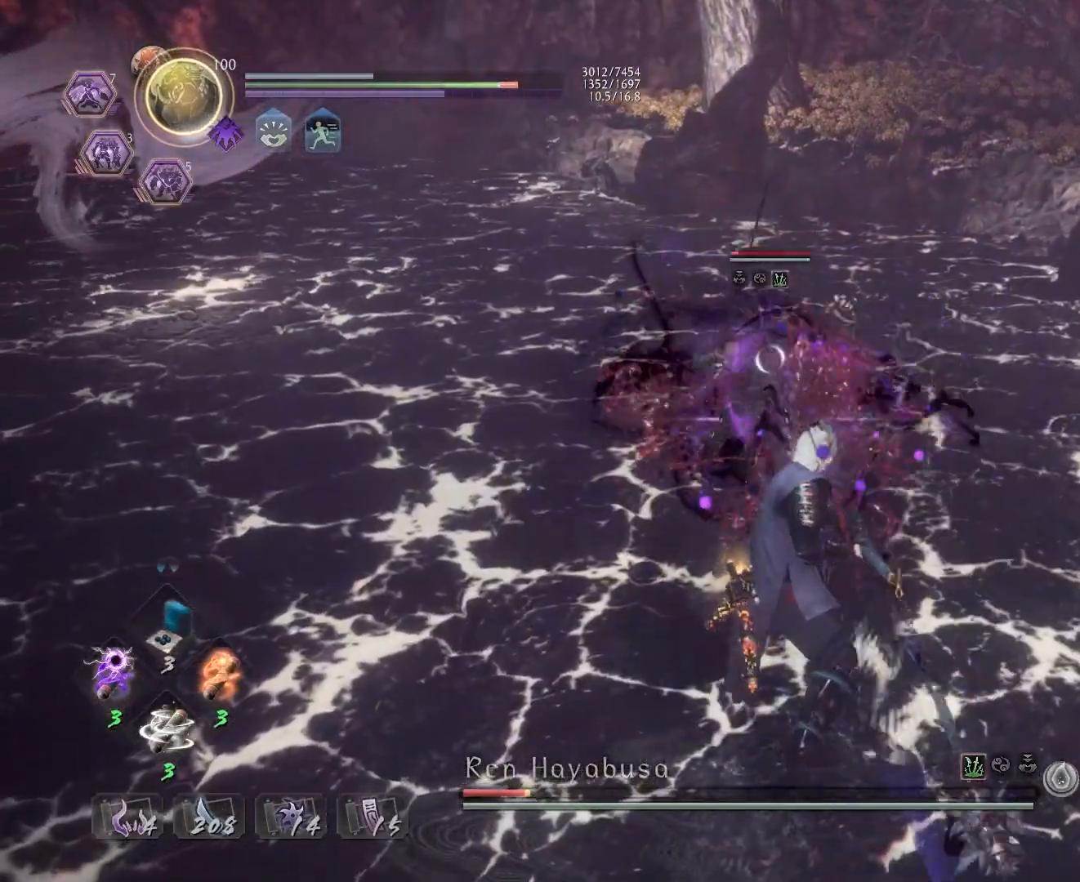
{"buttons": [], "left_stick": "center", "events": []}
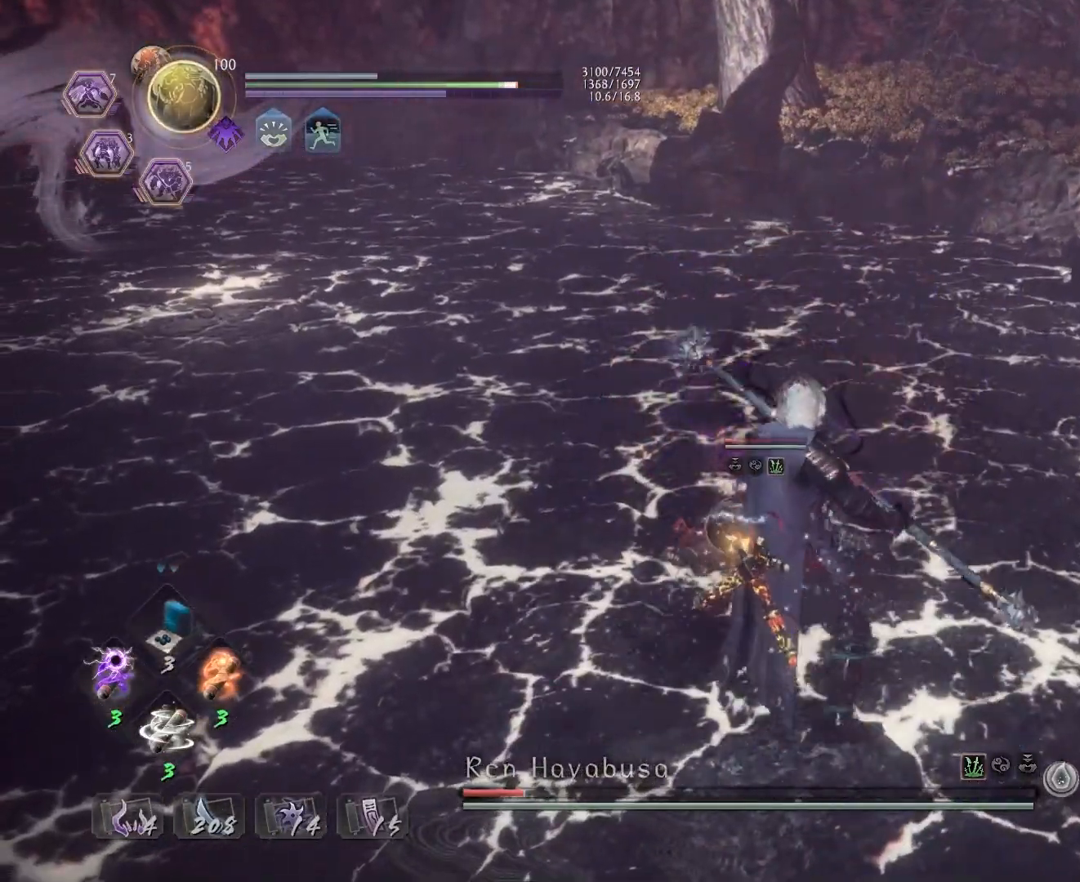
{"buttons": ["TRIANGLE"], "left_stick": "center", "events": [[100, "R1", "down"], [117, "SQUARE", "down"], [200, "TRIANGLE", "down"], [217, "SQUARE", "up"], [317, "R1", "up"], [317, "TRIANGLE", "up"], [400, "TRIANGLE", "down"]]}
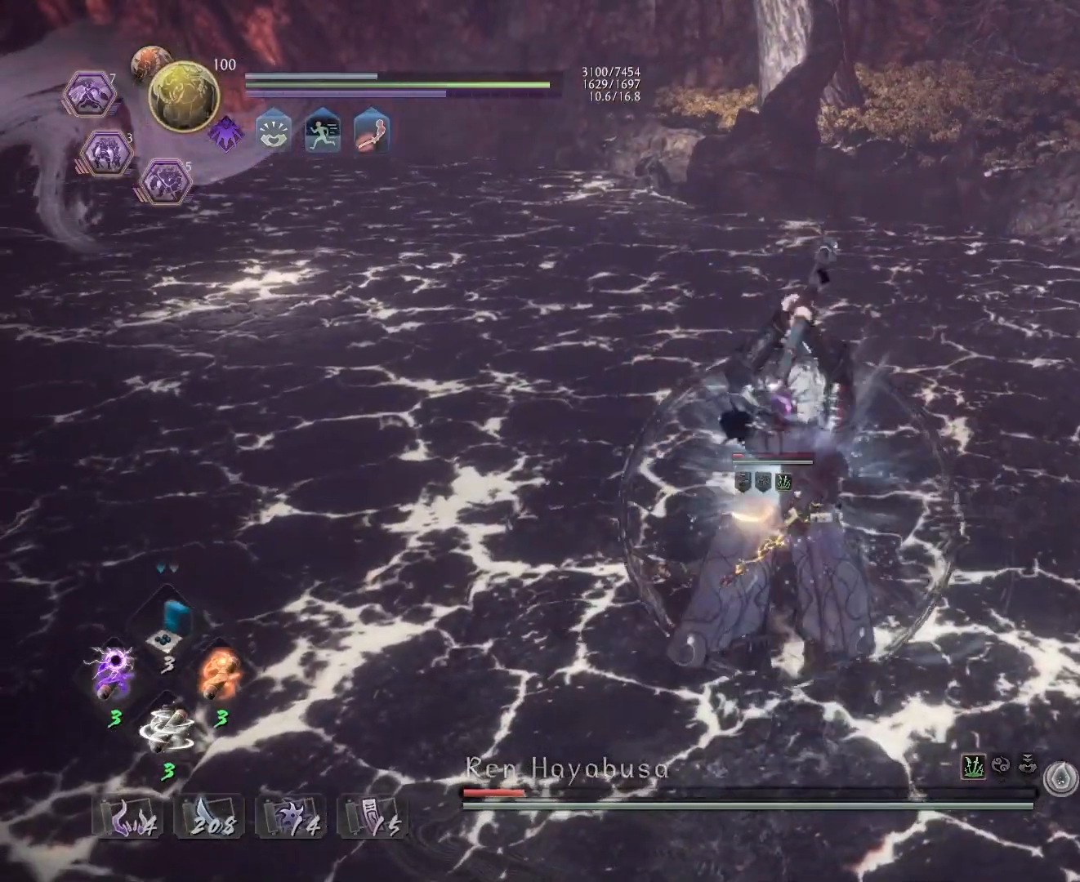
{"buttons": [], "left_stick": "center", "events": [[50, "TRIANGLE", "up"]]}
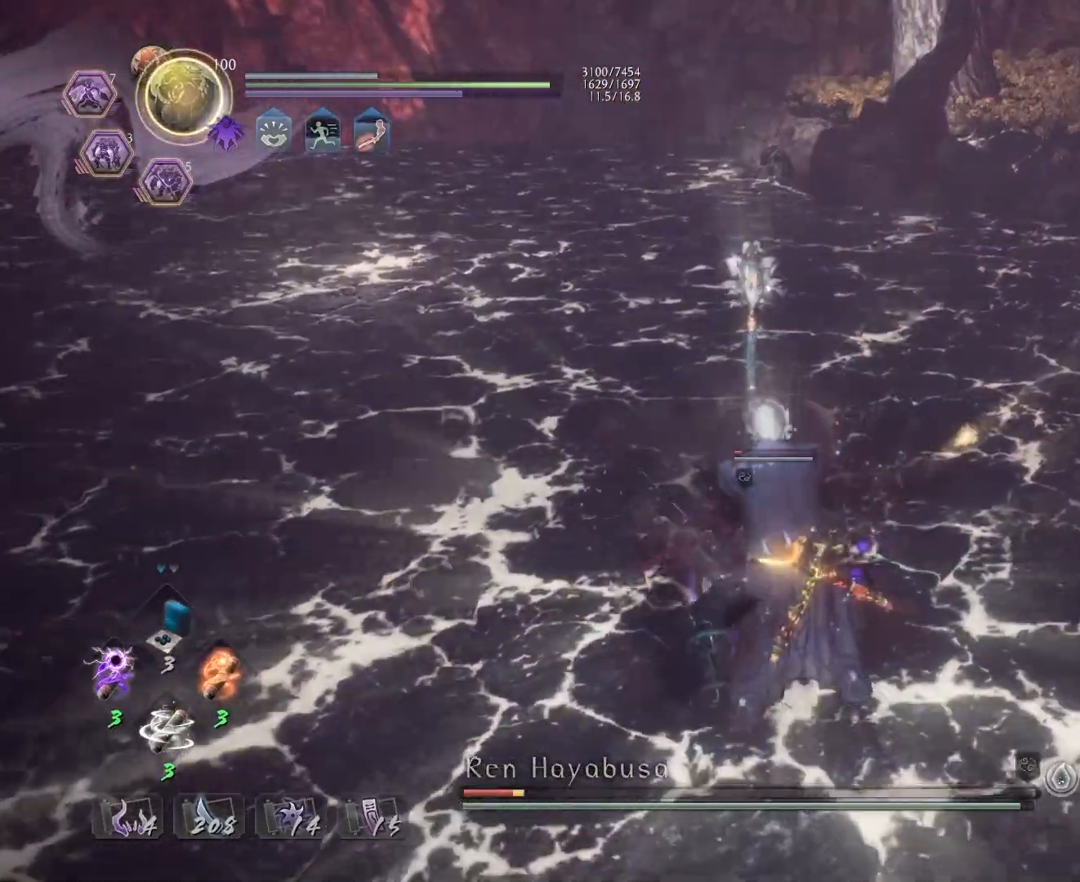
{"buttons": ["R2"], "left_stick": "center", "events": [[100, "R2", "down"], [133, "CROSS", "down"], [250, "CROSS", "up"], [333, "CROSS", "down"], [433, "CROSS", "up"]]}
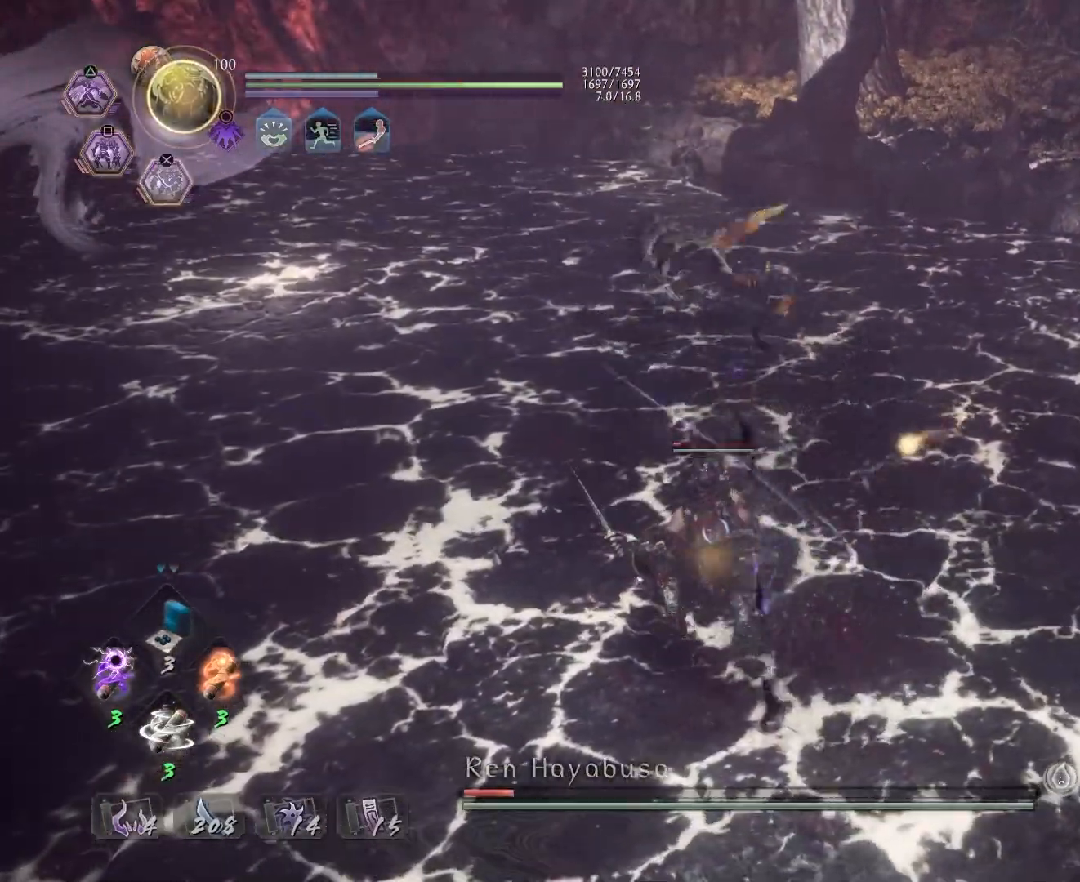
{"buttons": ["CROSS", "R2"], "left_stick": "center", "events": [[33, "CROSS", "down"], [150, "CROSS", "up"], [217, "CROSS", "down"], [333, "CROSS", "up"], [400, "CROSS", "down"], [433, "R1", "down"], [483, "R1", "up"]]}
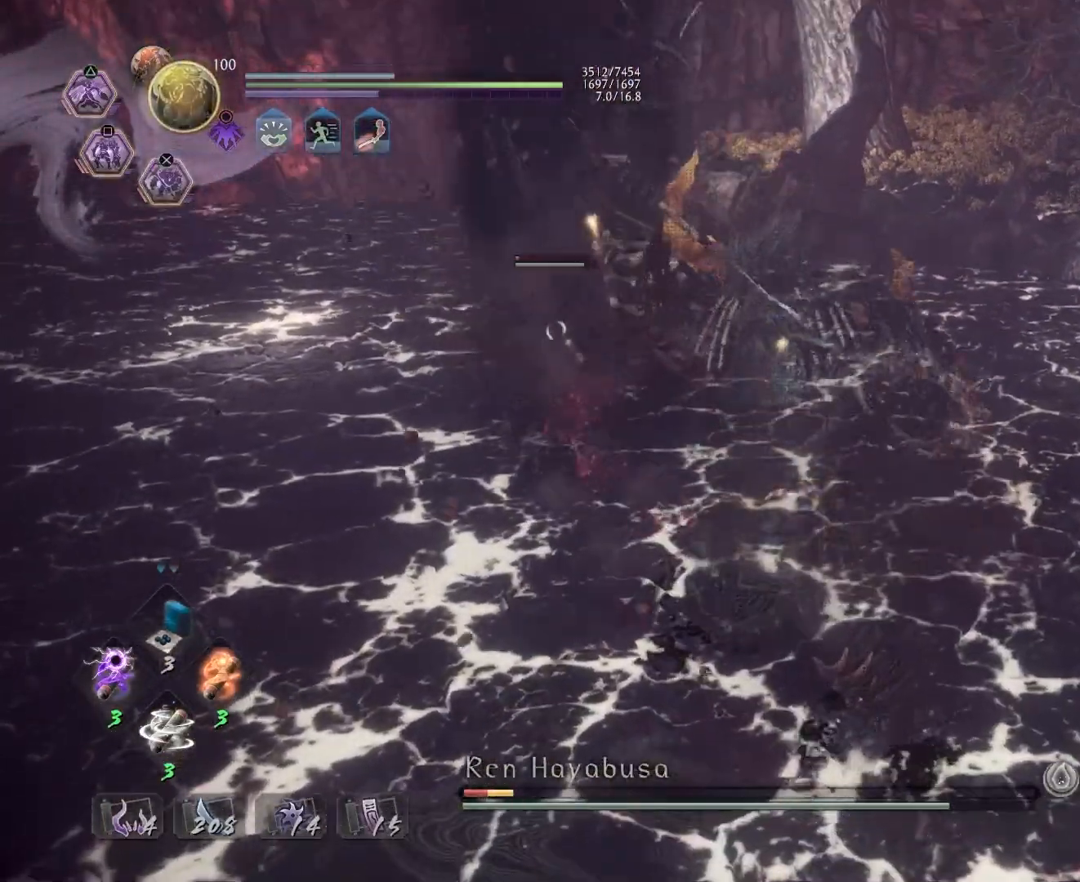
{"buttons": ["R1"], "left_stick": "left", "events": [[33, "CROSS", "up"], [100, "R2", "up"], [150, "R1", "down"], [183, "SQUARE", "down"], [300, "R1", "up"], [300, "SQUARE", "up"], [350, "left_stick", "left"], [467, "R1", "down"]]}
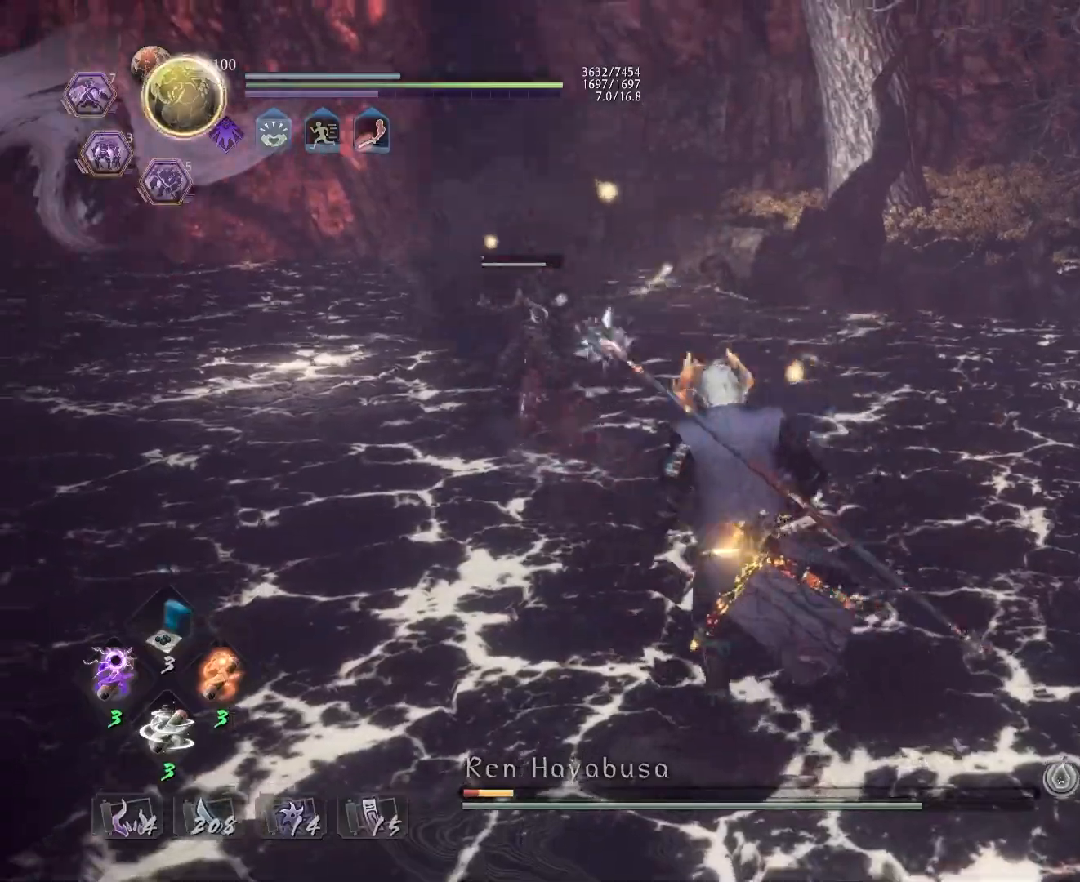
{"buttons": ["L1"], "left_stick": "left", "events": [[17, "CROSS", "down"], [117, "CROSS", "up"], [117, "left_stick", "up-left"], [133, "R1", "up"], [150, "L1", "down"], [267, "CROSS", "down"], [367, "CROSS", "up"], [383, "left_stick", "left"]]}
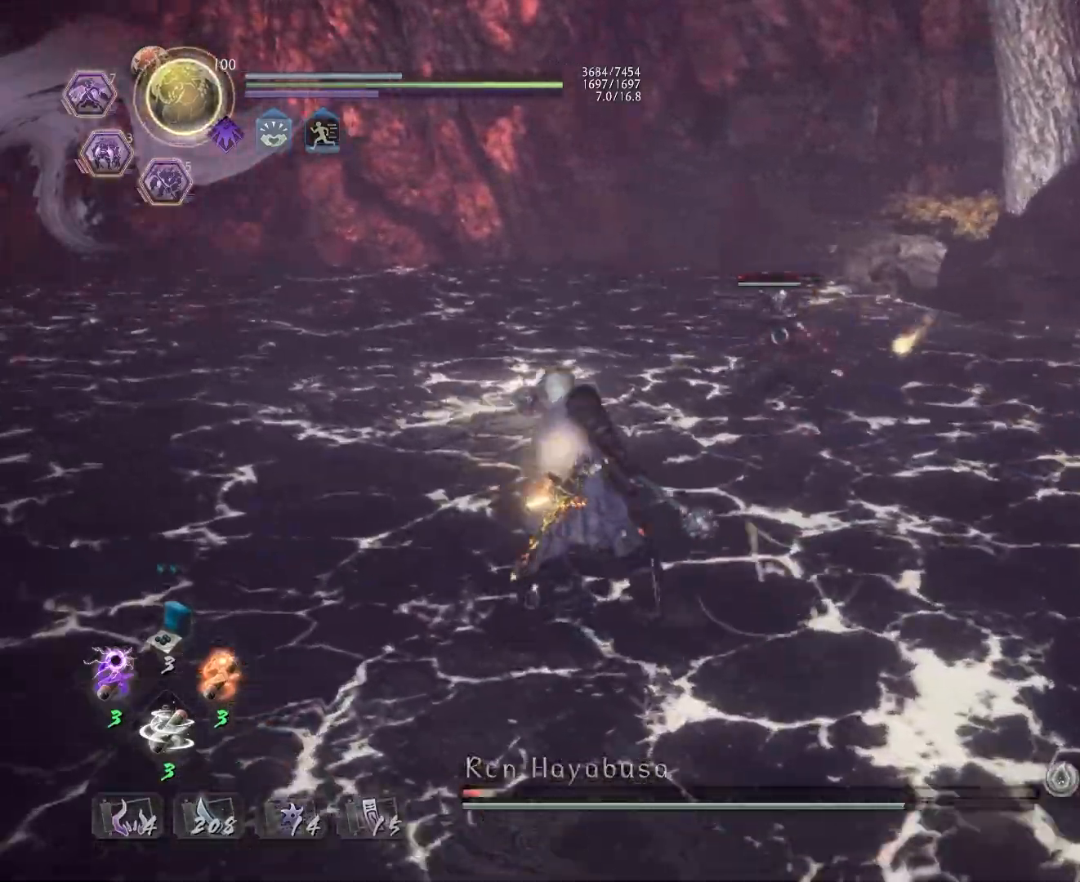
{"buttons": ["L1"], "left_stick": "center", "events": [[217, "left_stick", "down-right"], [283, "left_stick", "right"], [317, "CROSS", "down"], [417, "CROSS", "up"], [483, "left_stick", "center"]]}
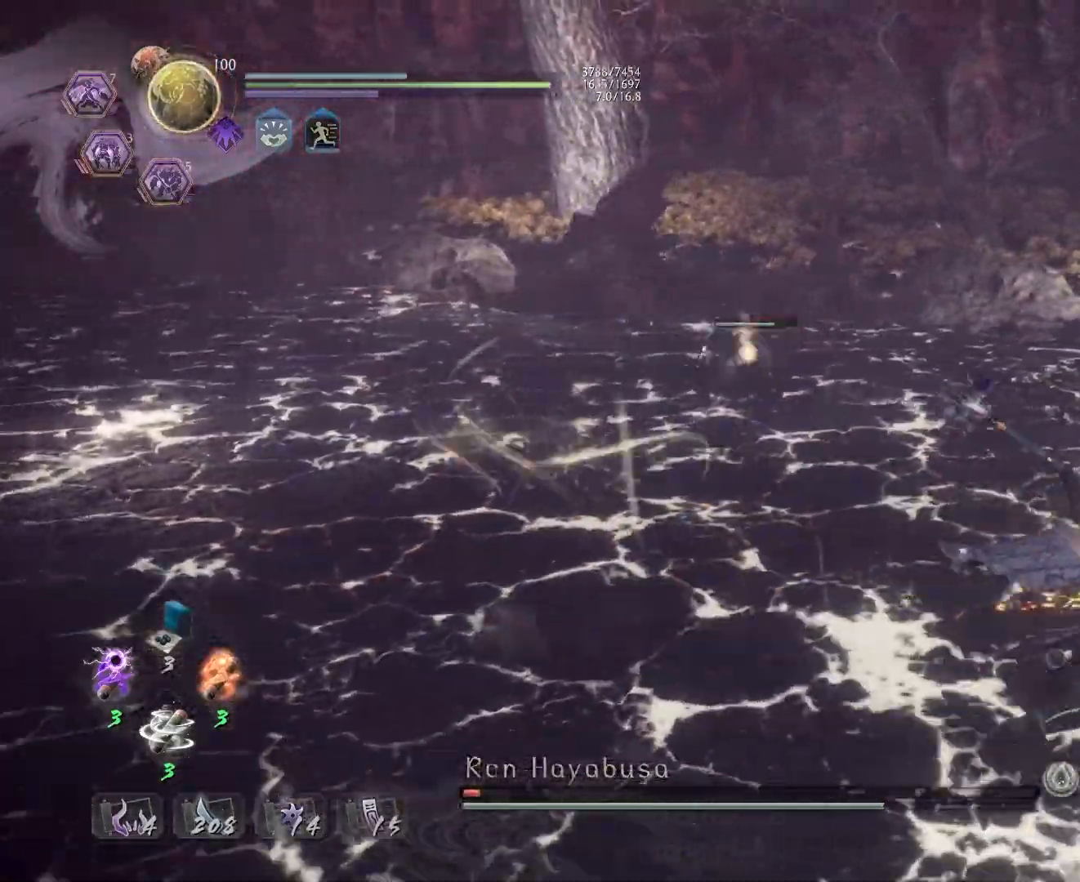
{"buttons": ["L1"], "left_stick": "up-left", "events": [[233, "left_stick", "left"], [317, "CROSS", "down"], [400, "CROSS", "up"], [483, "left_stick", "up-left"]]}
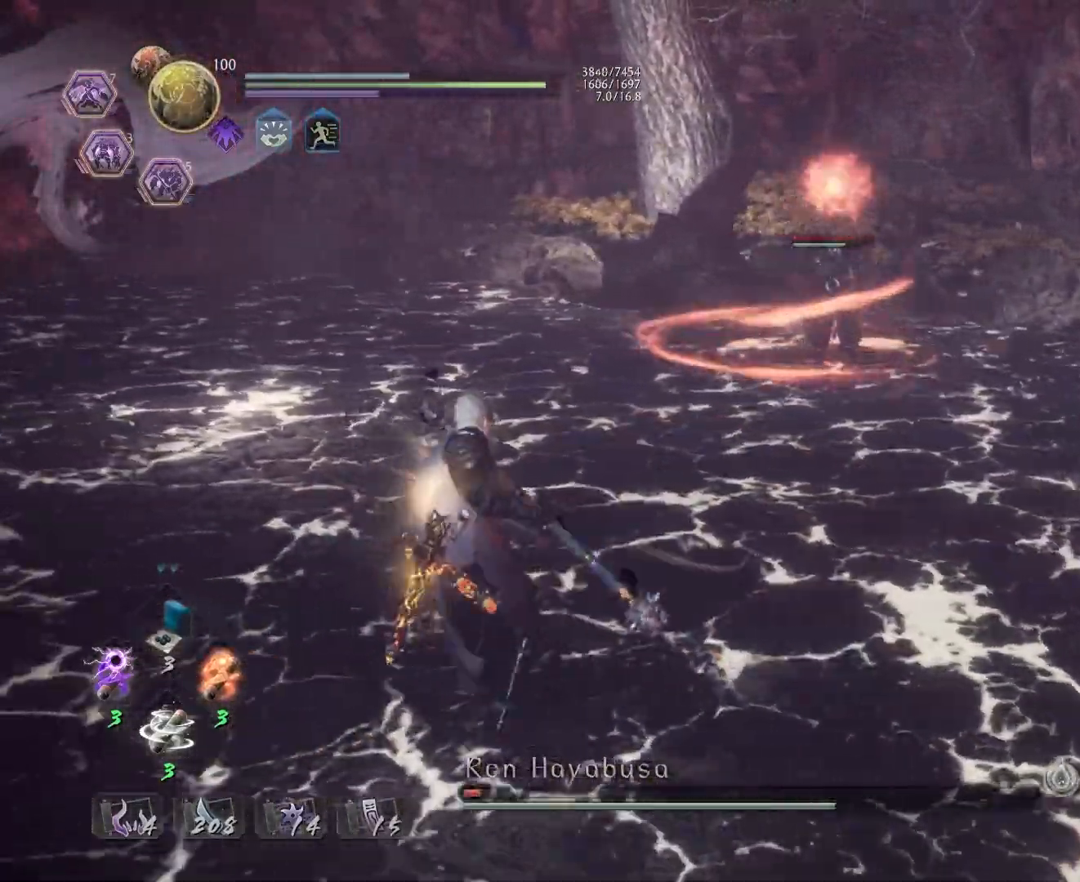
{"buttons": [], "left_stick": "up-left", "events": [[83, "L1", "up"], [200, "CROSS", "down"], [267, "CROSS", "up"]]}
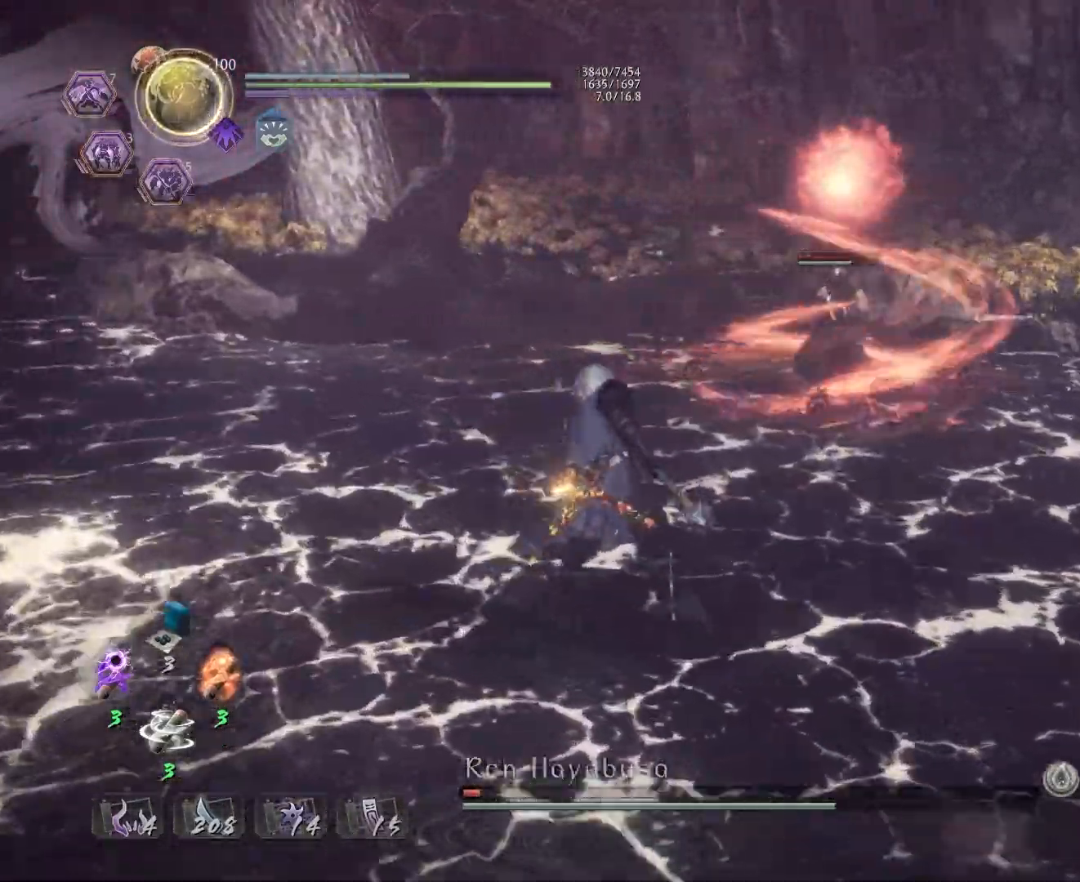
{"buttons": [], "left_stick": "up-left", "events": [[183, "R1", "down"], [217, "SQUARE", "down"], [267, "SQUARE", "up"], [400, "CROSS", "down"], [500, "CROSS", "up"], [500, "R1", "up"]]}
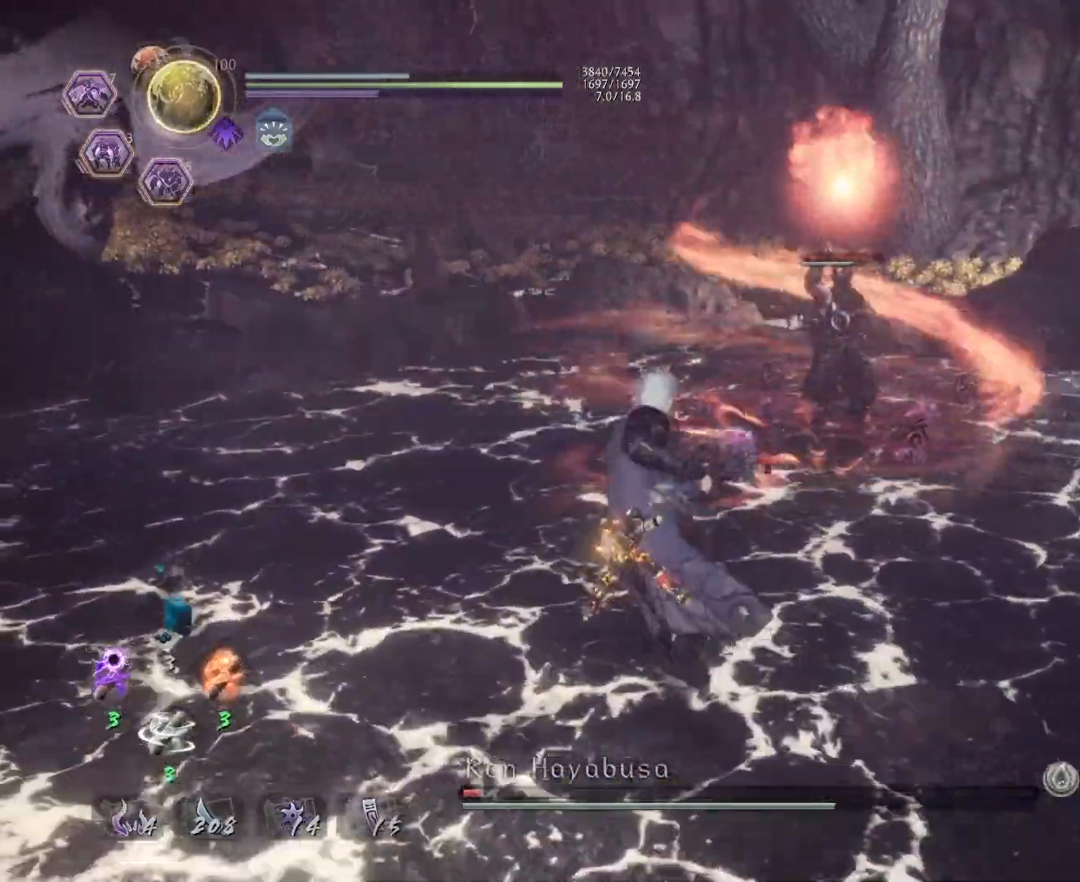
{"buttons": ["CROSS"], "left_stick": "center", "events": [[17, "left_stick", "up"], [33, "L1", "down"], [200, "left_stick", "up-right"], [317, "CROSS", "down"], [483, "L1", "up"], [483, "left_stick", "center"]]}
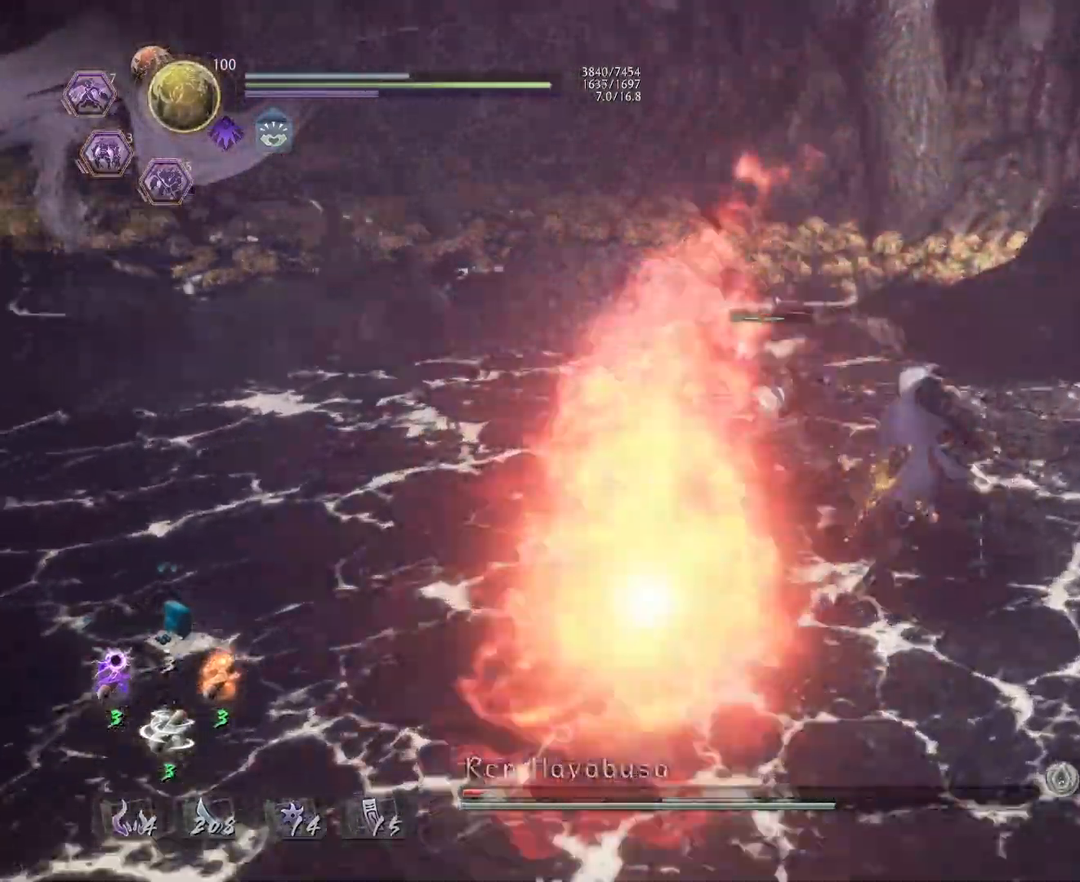
{"buttons": [], "left_stick": "center", "events": [[17, "CROSS", "up"], [17, "SQUARE", "down"], [83, "CROSS", "down"], [83, "SQUARE", "up"], [167, "CROSS", "up"], [167, "SQUARE", "down"], [217, "SQUARE", "up"], [300, "SQUARE", "down"], [350, "SQUARE", "up"]]}